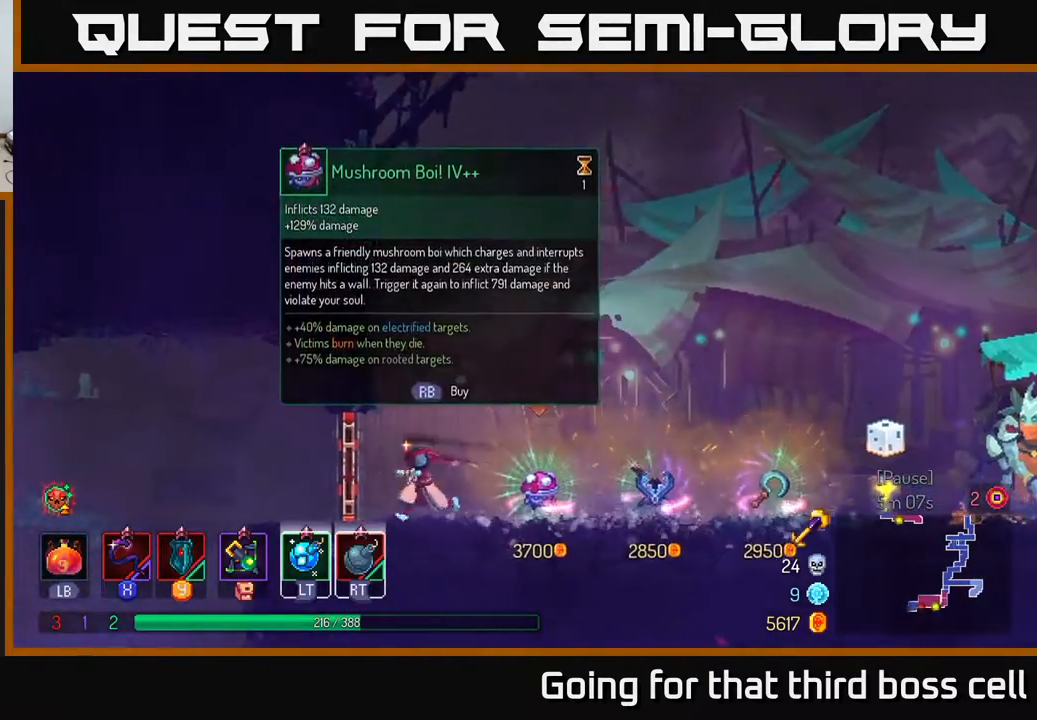
Gameplay with a controller (Xbox layout); each line is a JSON object with the inputs held at the frame after it. "events" lists button and stick changes between this image and that frame as [ms after this image, input, new state], when the widget could be followed in between.
{"buttons": [], "left_stick": "right", "right_stick": "center", "events": [[133, "R1", "down"], [167, "left_stick", "center"], [217, "left_stick", "right"], [233, "R1", "up"]]}
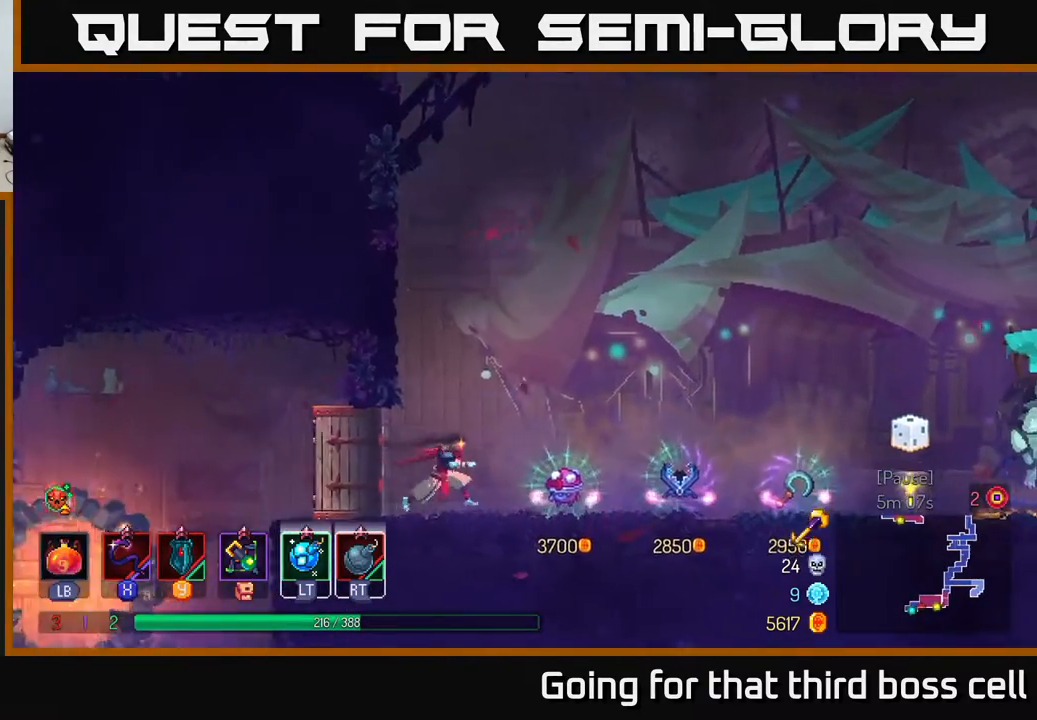
{"buttons": [], "left_stick": "center", "right_stick": "center", "events": [[233, "left_stick", "center"]]}
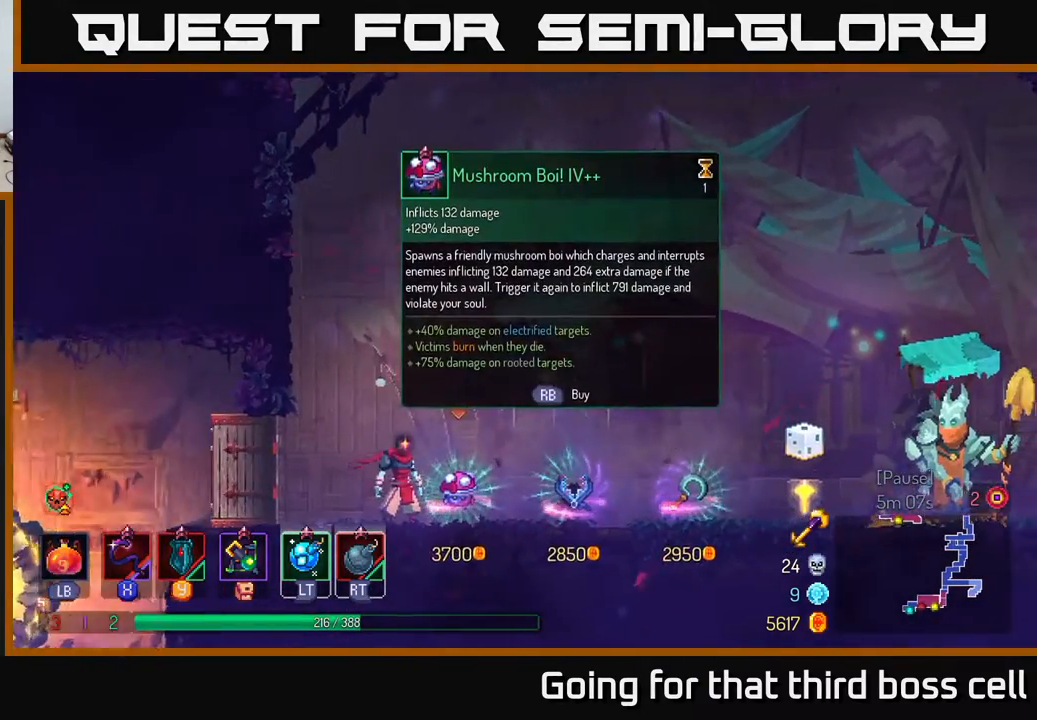
{"buttons": [], "left_stick": "center", "right_stick": "center", "events": []}
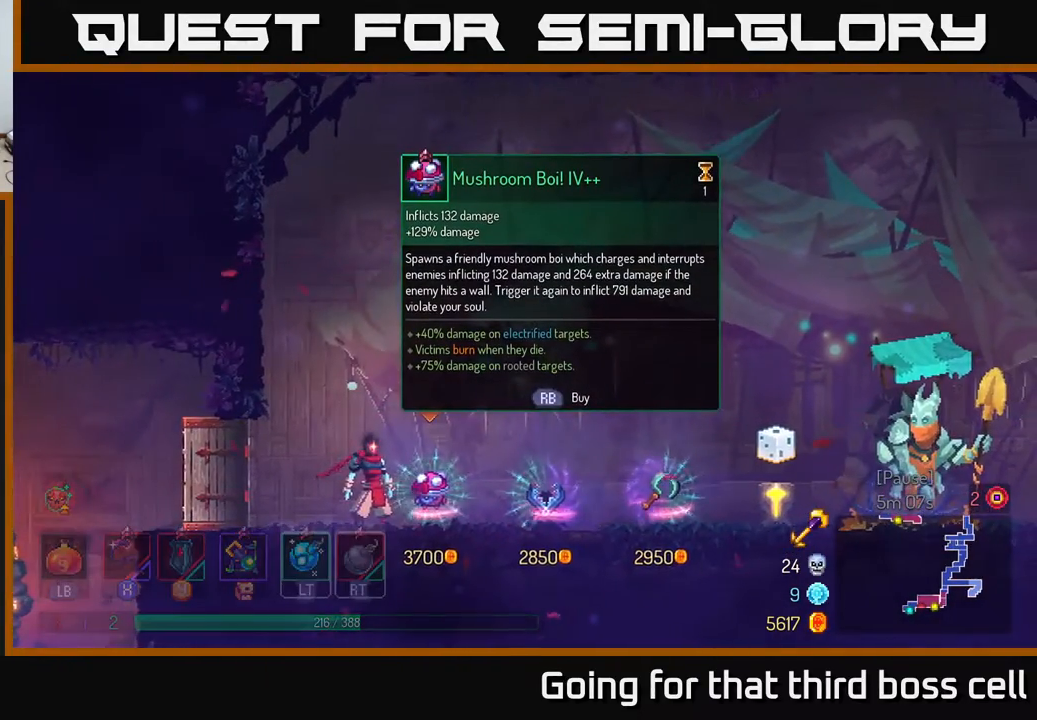
{"buttons": [], "left_stick": "center", "right_stick": "center", "events": []}
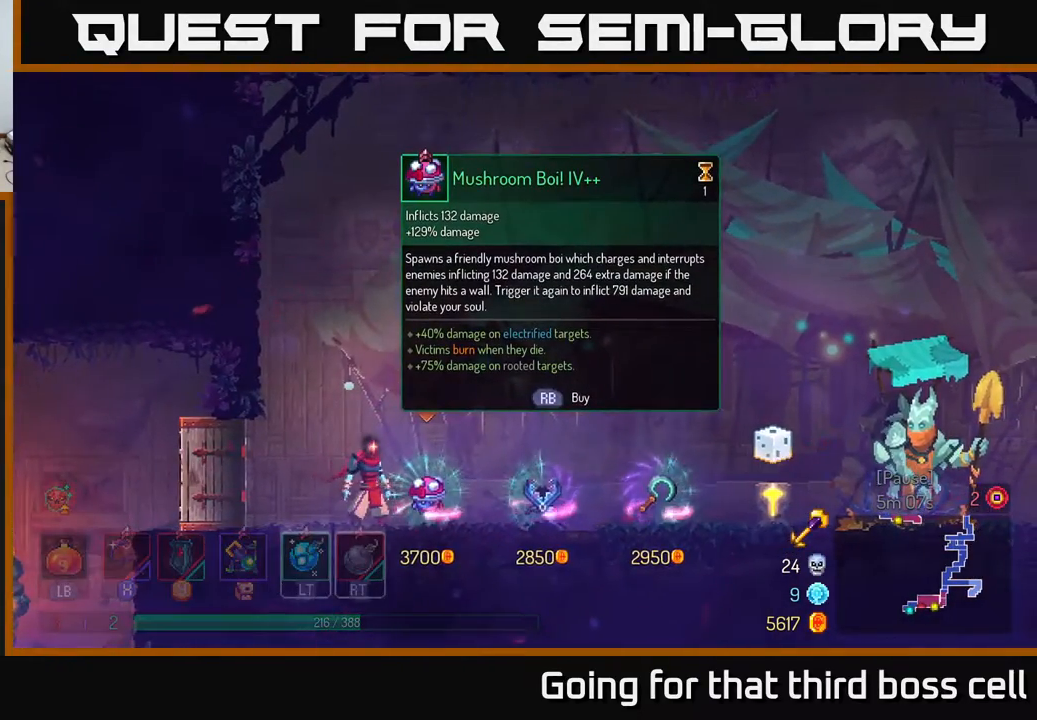
{"buttons": [], "left_stick": "center", "right_stick": "center", "events": []}
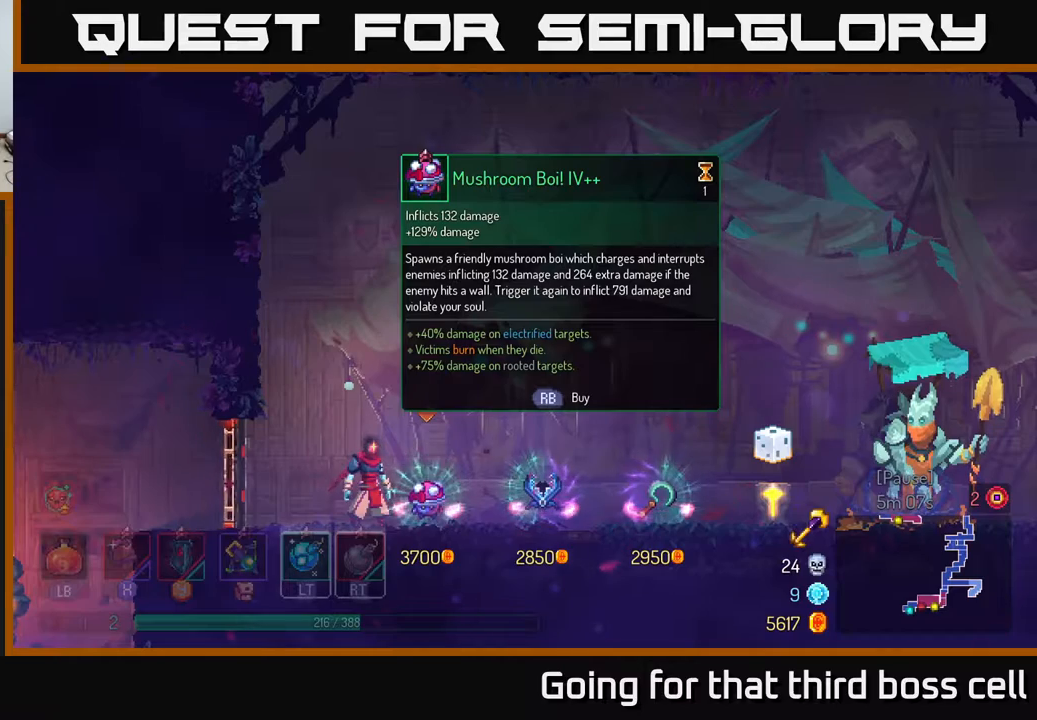
{"buttons": [], "left_stick": "center", "right_stick": "center", "events": []}
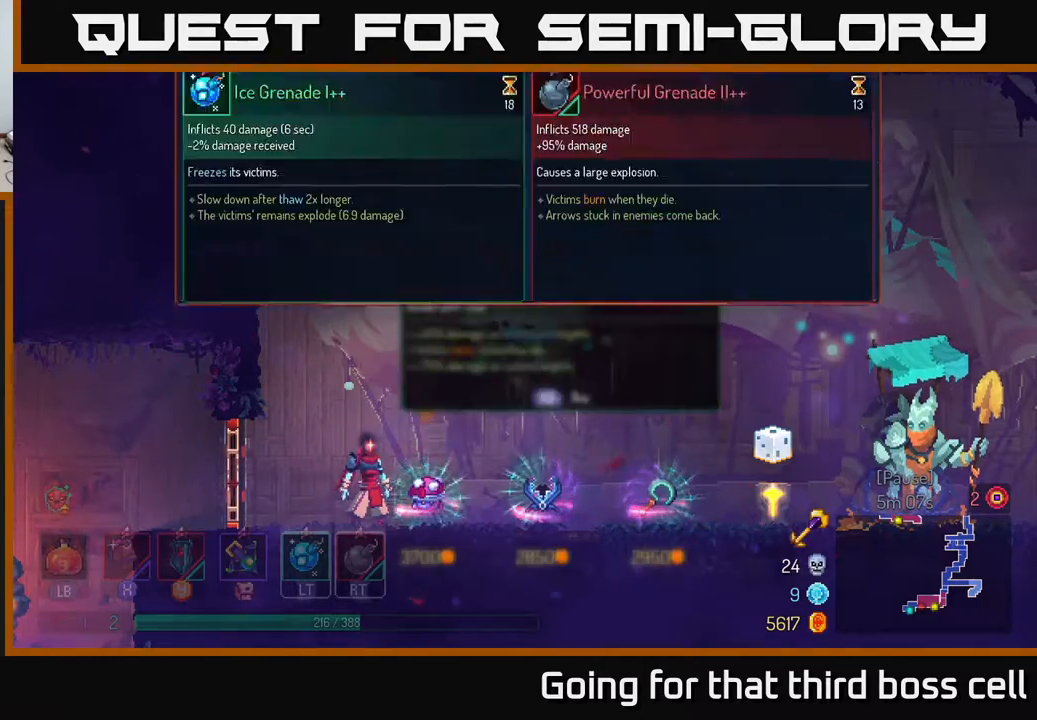
{"buttons": [], "left_stick": "center", "right_stick": "center", "events": [[17, "R1", "down"], [100, "R1", "up"]]}
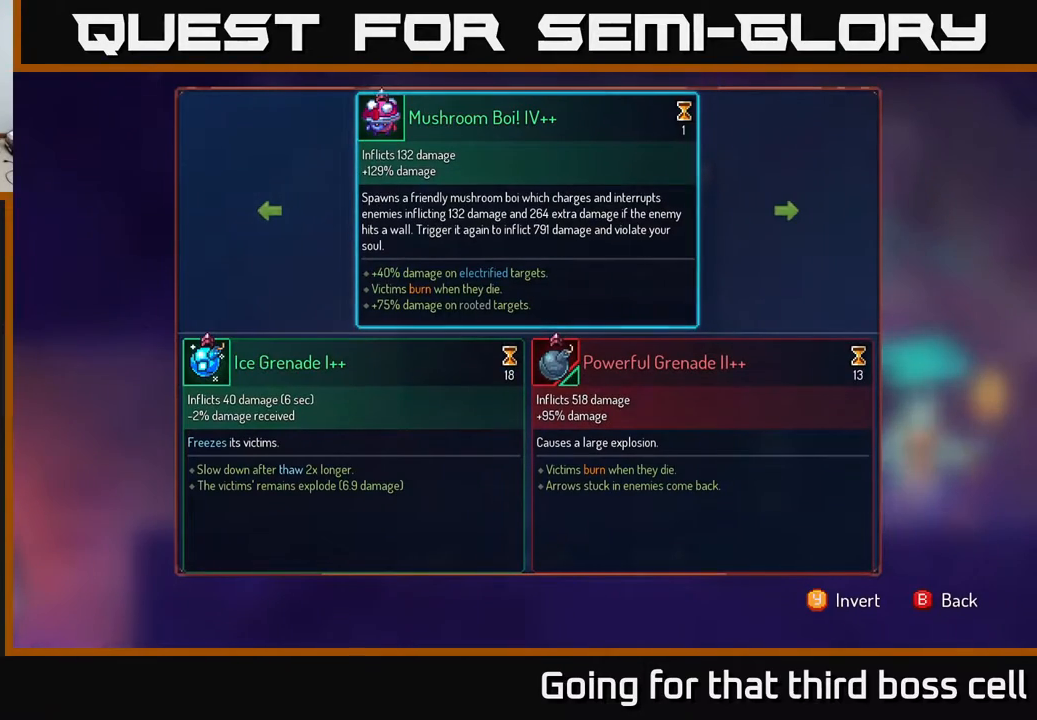
{"buttons": [], "left_stick": "center", "right_stick": "center", "events": []}
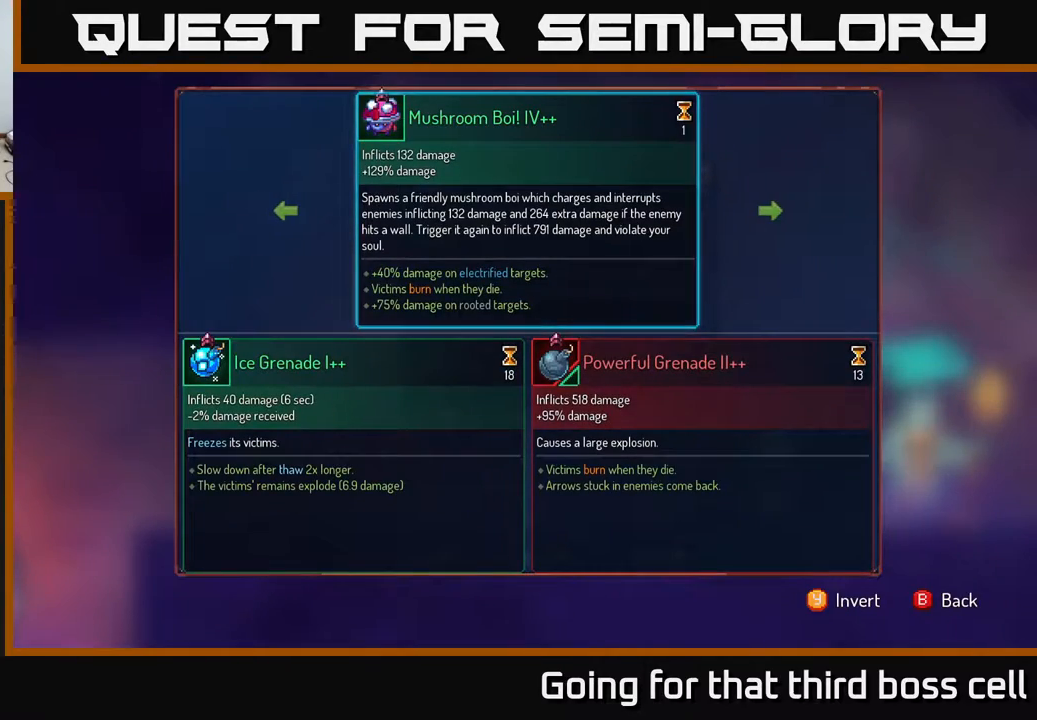
{"buttons": [], "left_stick": "center", "right_stick": "center", "events": [[283, "left_stick", "right"], [483, "left_stick", "center"]]}
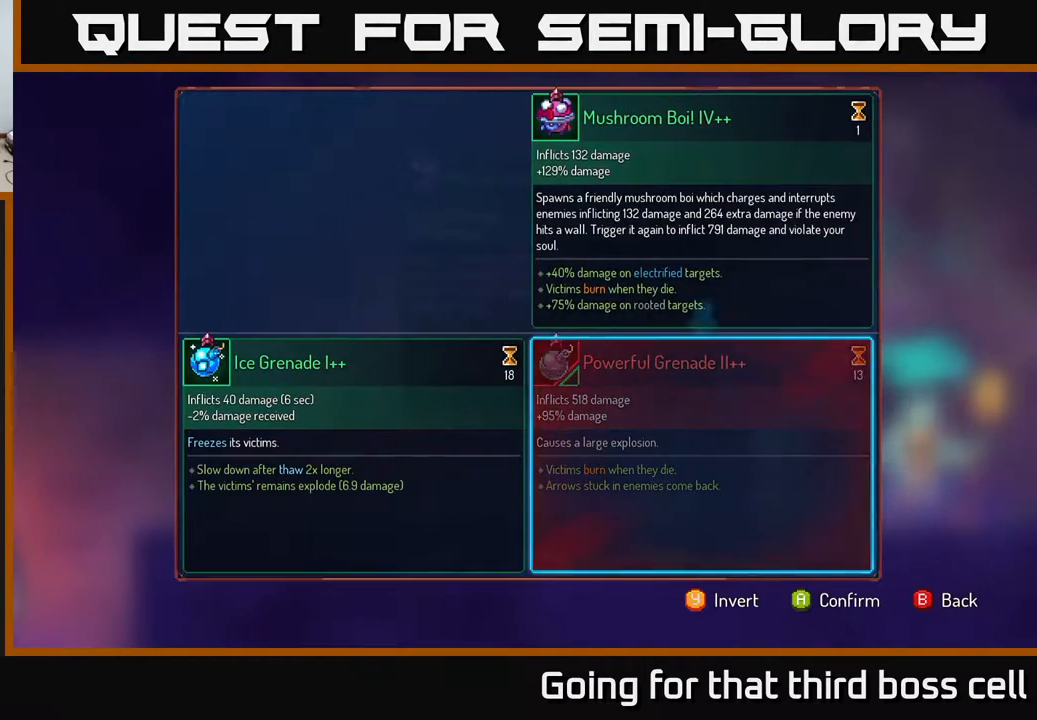
{"buttons": [], "left_stick": "right", "right_stick": "center", "events": [[50, "left_stick", "left"], [250, "left_stick", "center"], [383, "left_stick", "right"]]}
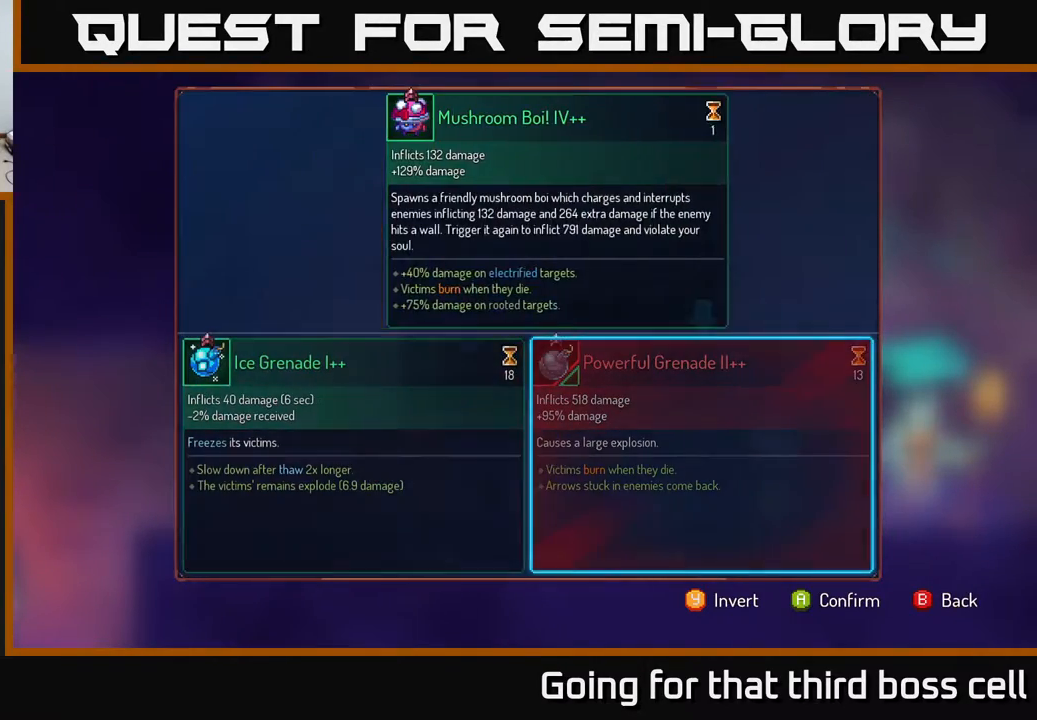
{"buttons": [], "left_stick": "center", "right_stick": "center", "events": [[100, "left_stick", "center"], [233, "left_stick", "left"], [450, "left_stick", "center"]]}
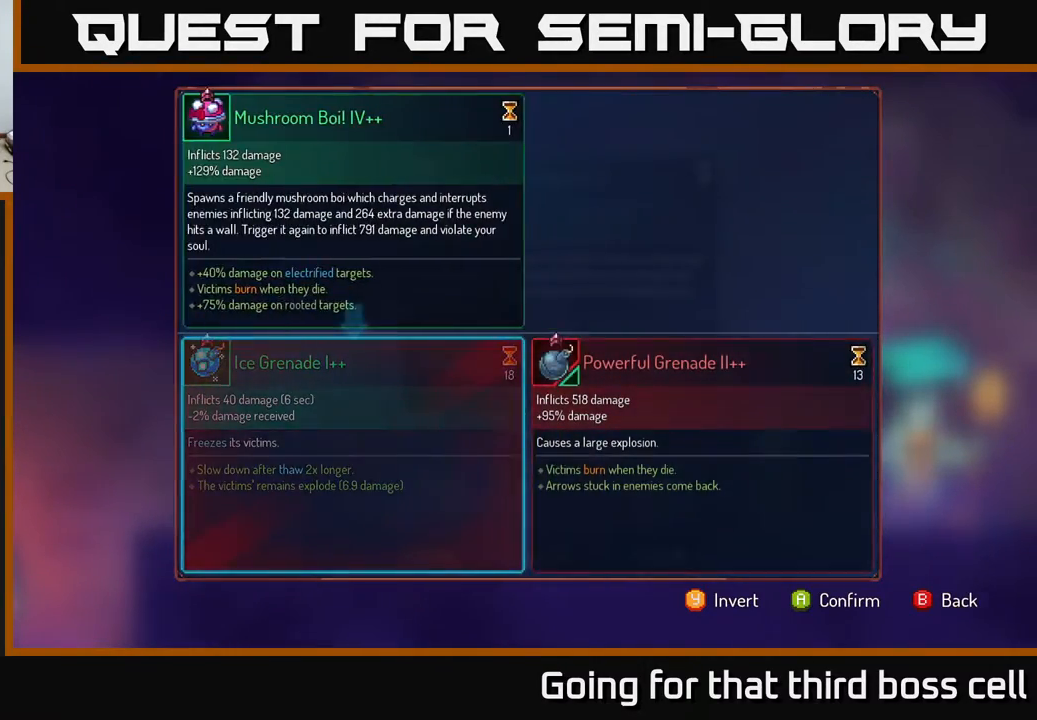
{"buttons": [], "left_stick": "center", "right_stick": "center", "events": [[50, "A", "down"], [167, "A", "up"]]}
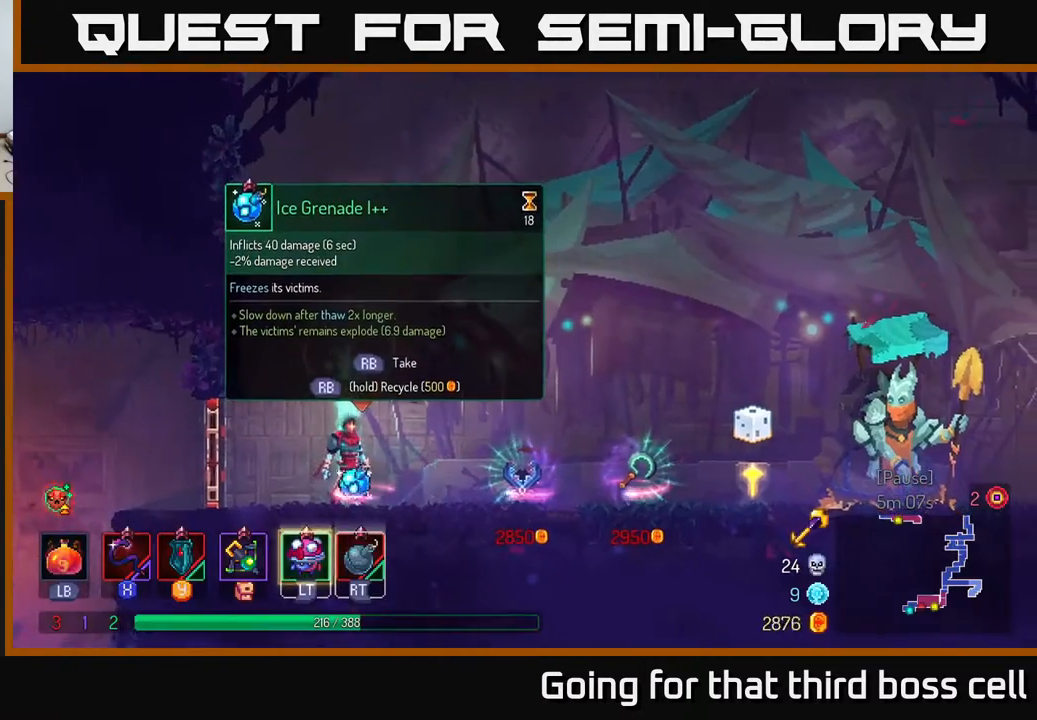
{"buttons": ["R1"], "left_stick": "center", "right_stick": "center", "events": [[250, "R1", "down"]]}
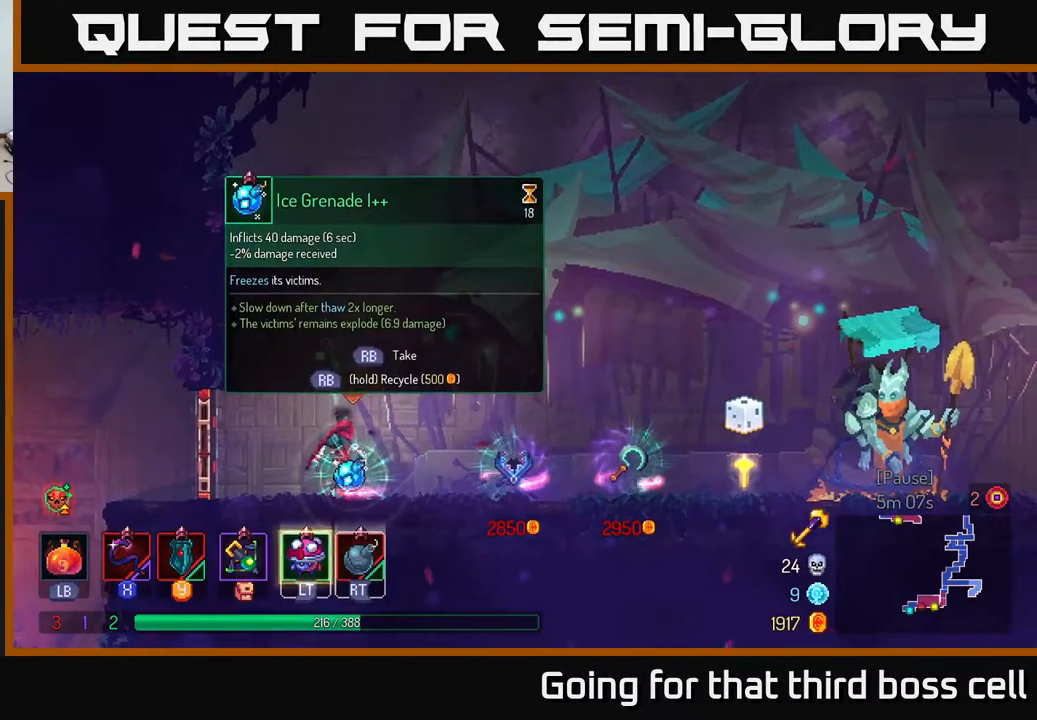
{"buttons": ["R1"], "left_stick": "center", "right_stick": "center", "events": []}
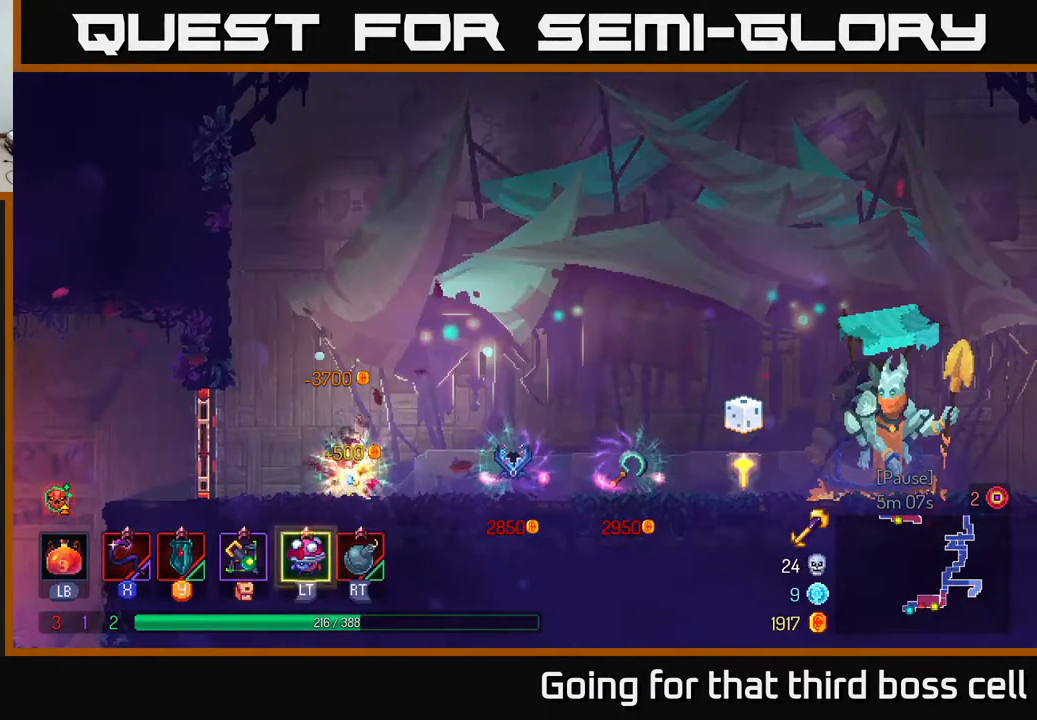
{"buttons": ["B"], "left_stick": "left", "right_stick": "center", "events": [[67, "left_stick", "left"], [83, "R1", "up"], [200, "L2", "down"], [283, "L2", "up"], [467, "B", "down"]]}
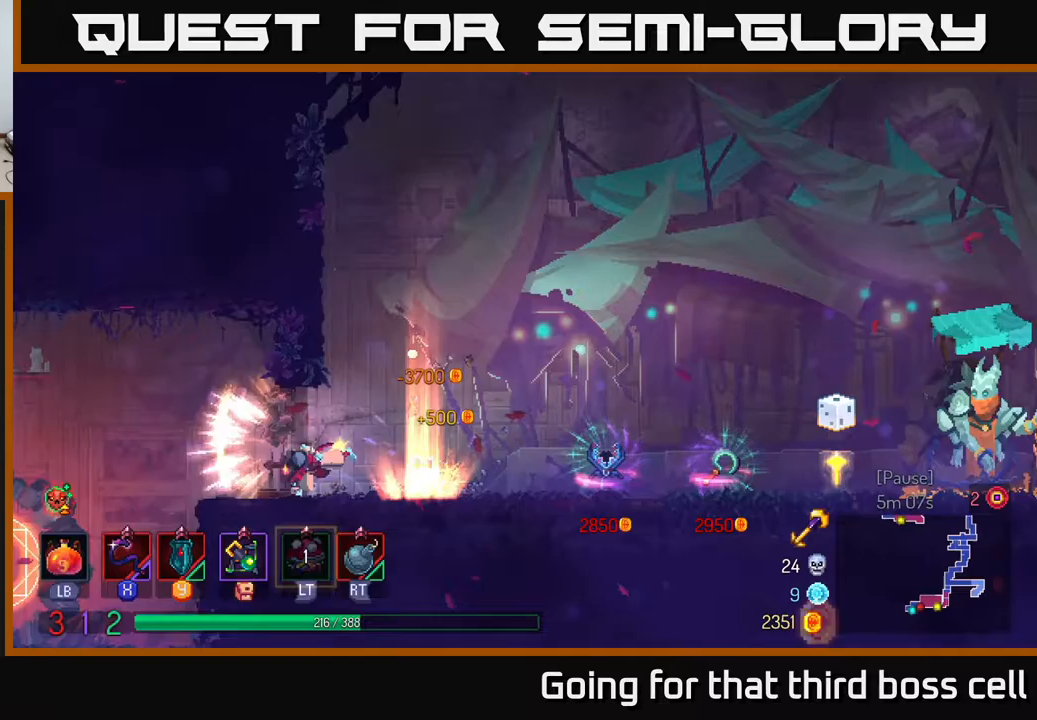
{"buttons": [], "left_stick": "left", "right_stick": "center", "events": [[50, "B", "up"]]}
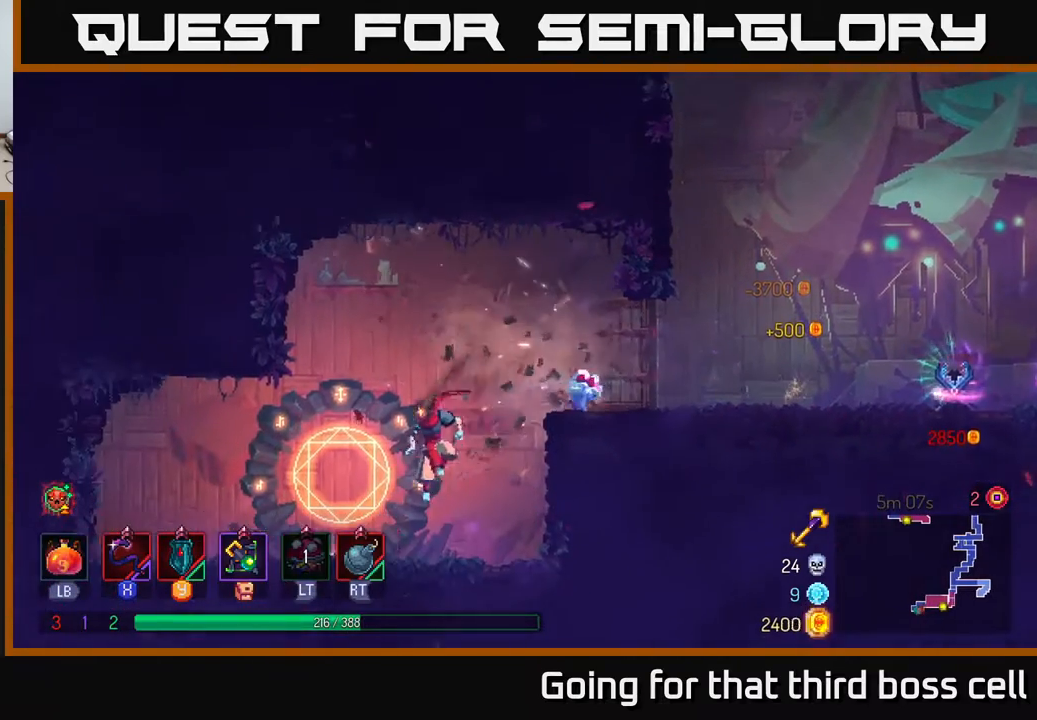
{"buttons": [], "left_stick": "right", "right_stick": "center", "events": [[183, "B", "down"], [300, "B", "up"], [383, "B", "down"], [417, "B", "up"], [433, "left_stick", "right"]]}
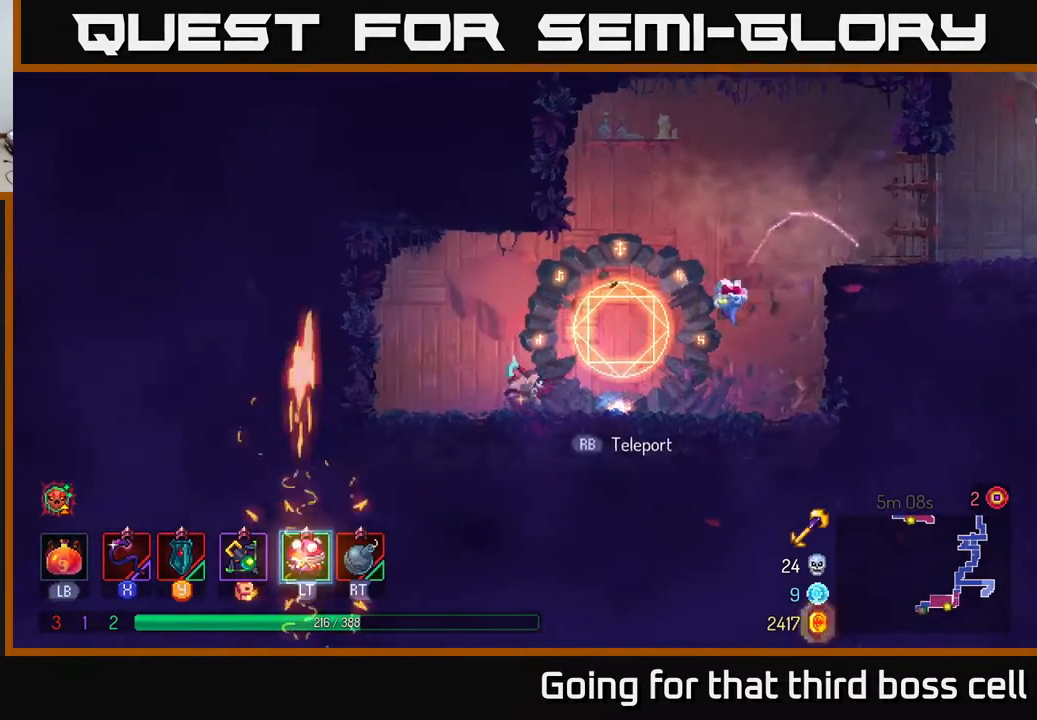
{"buttons": [], "left_stick": "right", "right_stick": "center", "events": []}
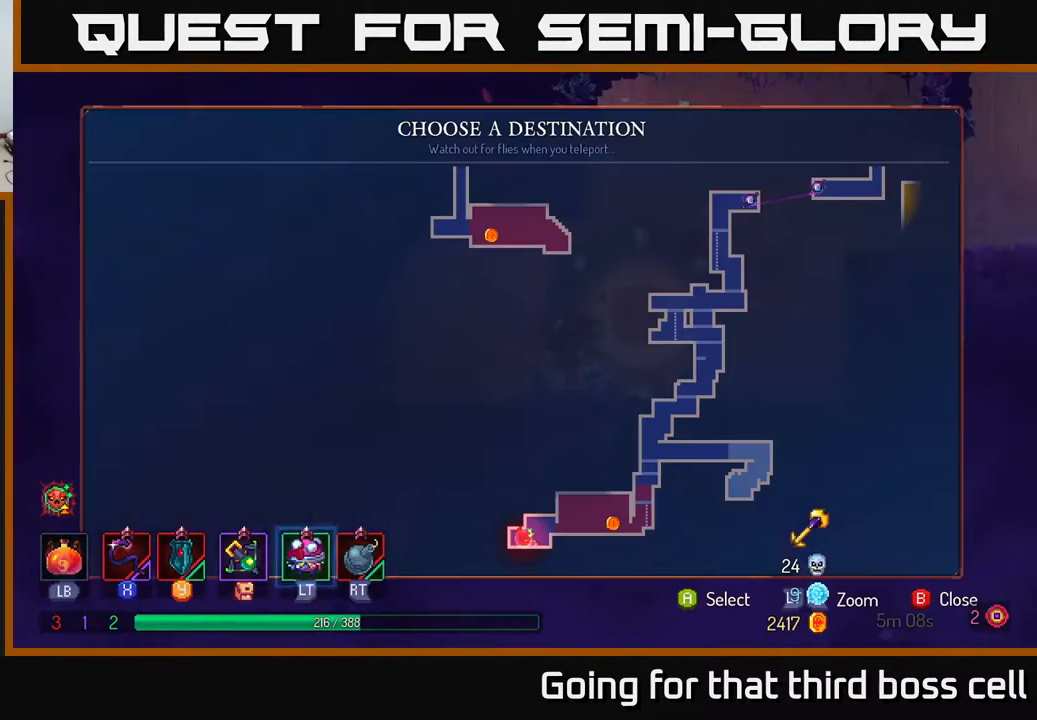
{"buttons": [], "left_stick": "center", "right_stick": "center", "events": [[17, "R1", "down"], [100, "left_stick", "center"], [117, "R1", "up"]]}
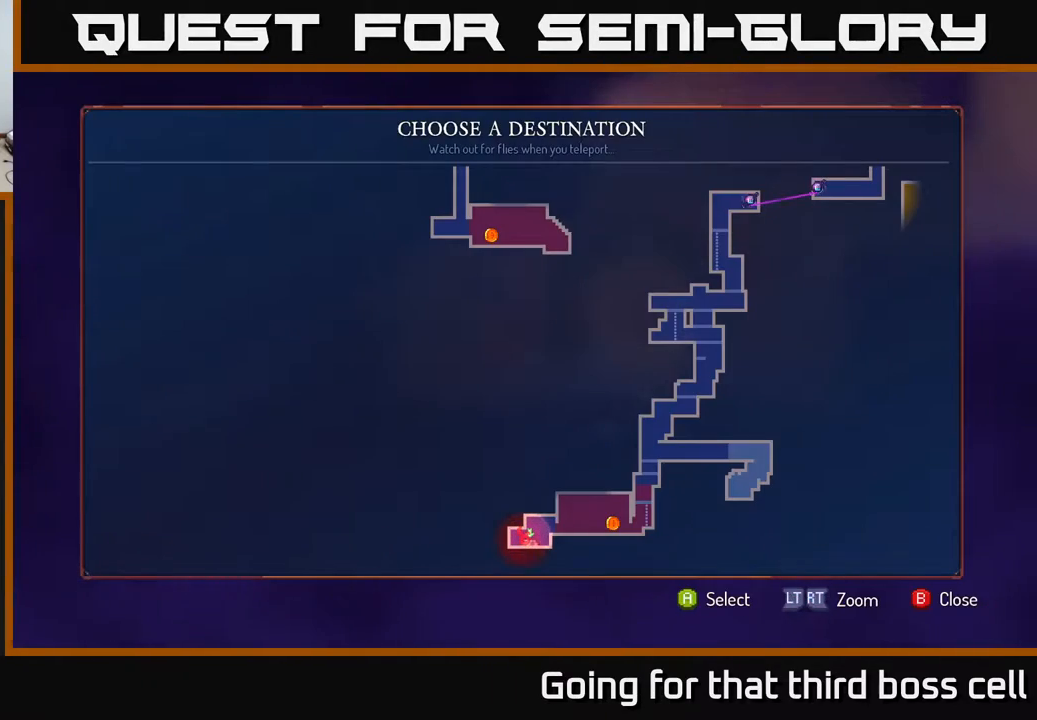
{"buttons": [], "left_stick": "center", "right_stick": "center", "events": []}
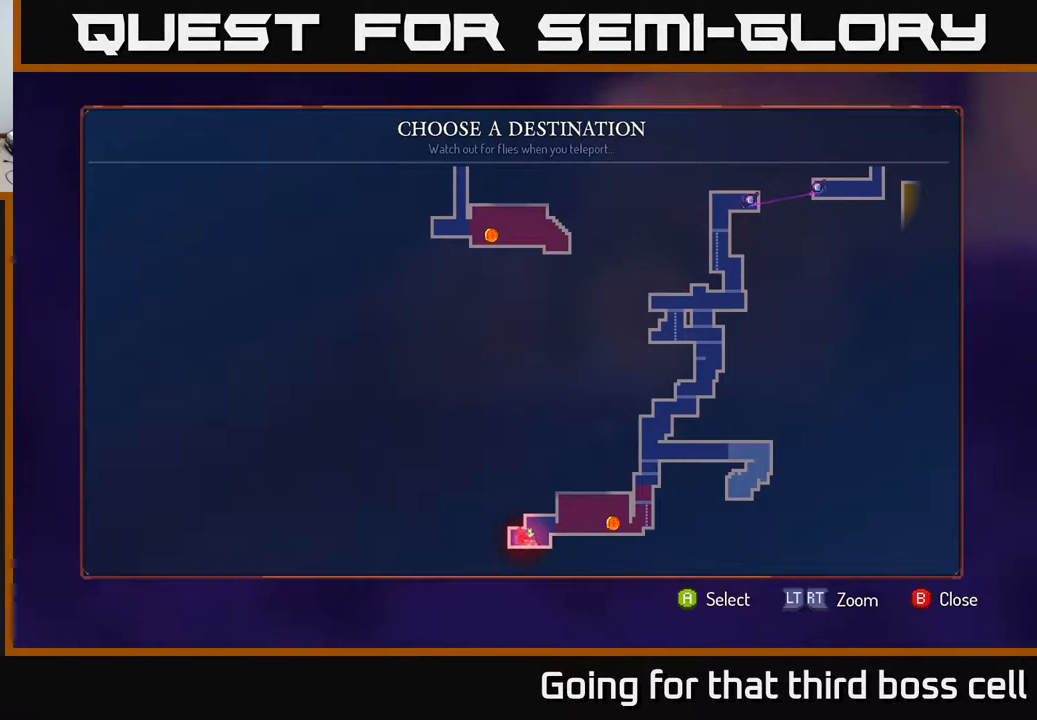
{"buttons": ["R1"], "left_stick": "center", "right_stick": "center", "events": [[267, "B", "down"], [350, "B", "up"], [350, "left_stick", "right"], [500, "R1", "down"], [500, "left_stick", "center"]]}
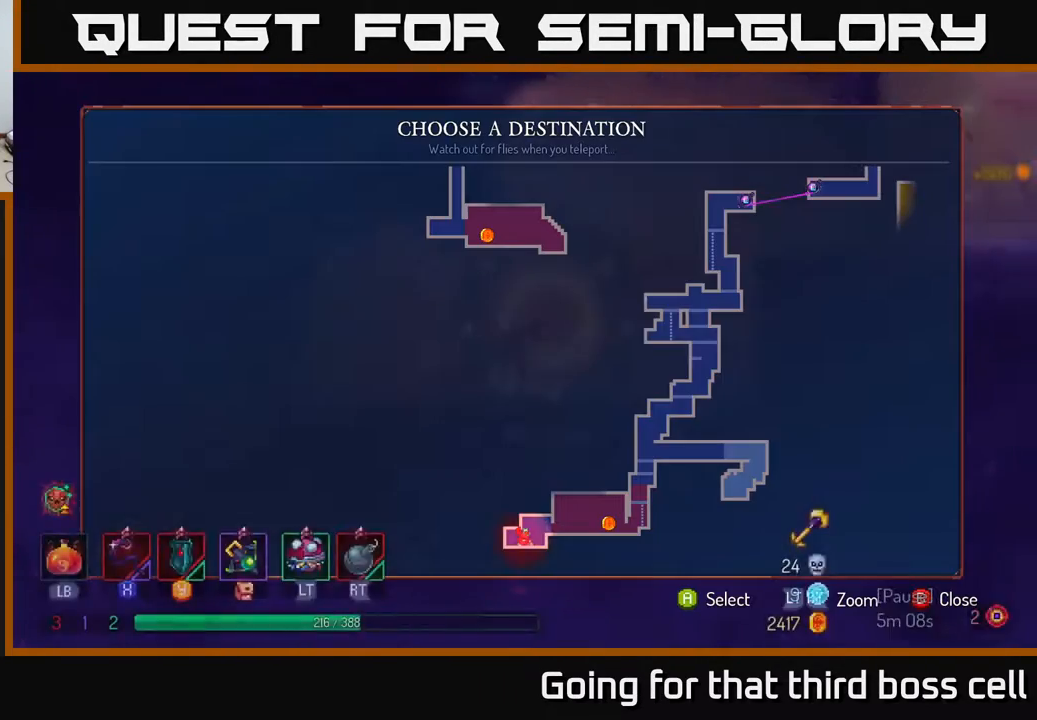
{"buttons": [], "left_stick": "center", "right_stick": "center", "events": [[117, "R1", "up"], [300, "left_stick", "up-right"], [483, "left_stick", "center"]]}
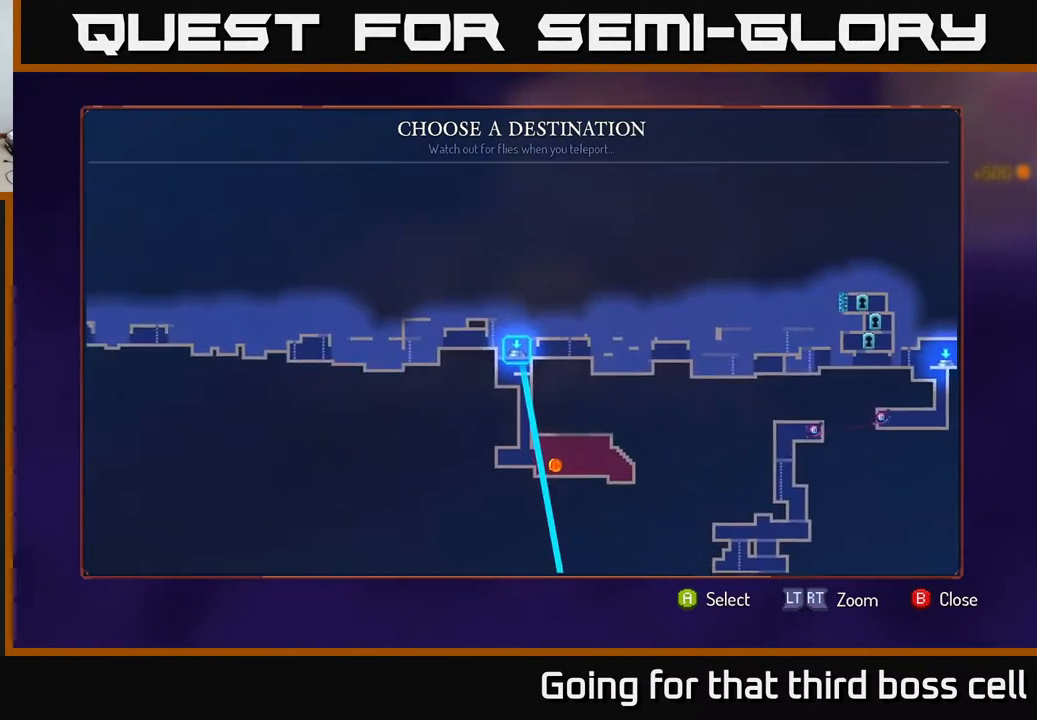
{"buttons": [], "left_stick": "right", "right_stick": "center", "events": [[83, "left_stick", "up-right"], [233, "left_stick", "center"], [367, "left_stick", "right"]]}
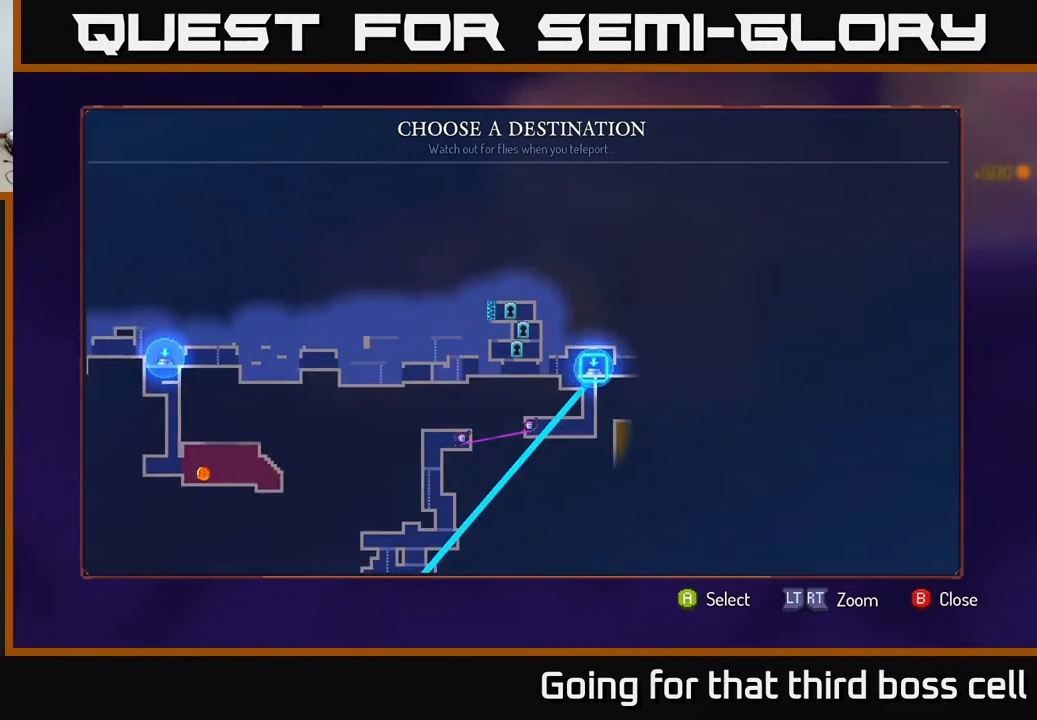
{"buttons": [], "left_stick": "center", "right_stick": "center", "events": [[50, "left_stick", "center"]]}
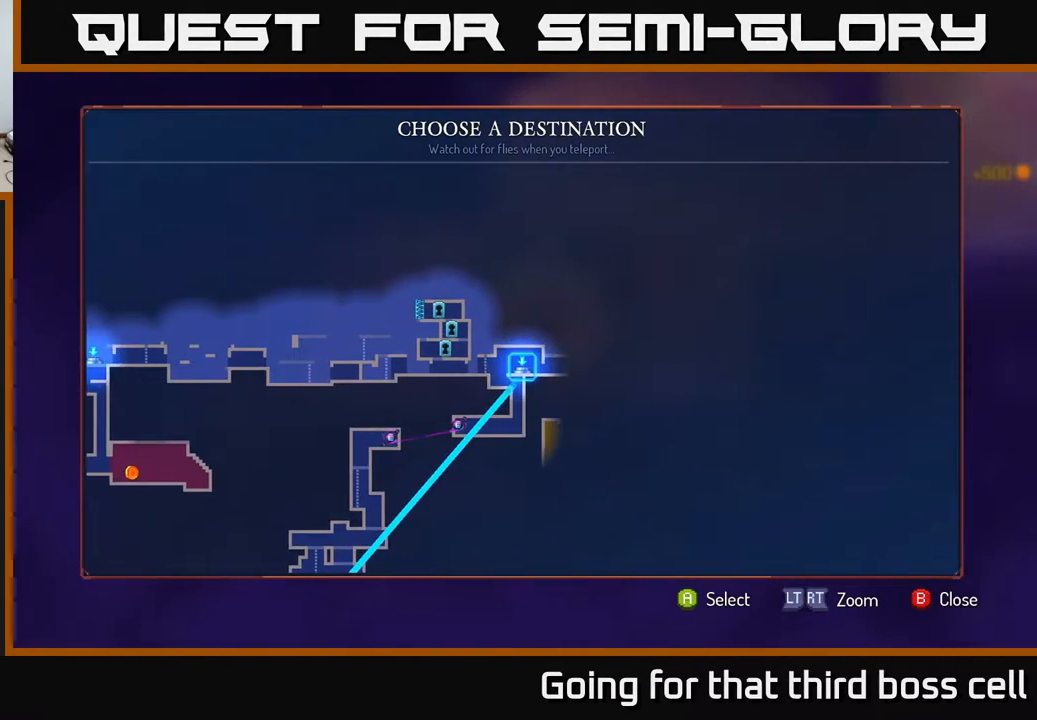
{"buttons": [], "left_stick": "center", "right_stick": "center", "events": []}
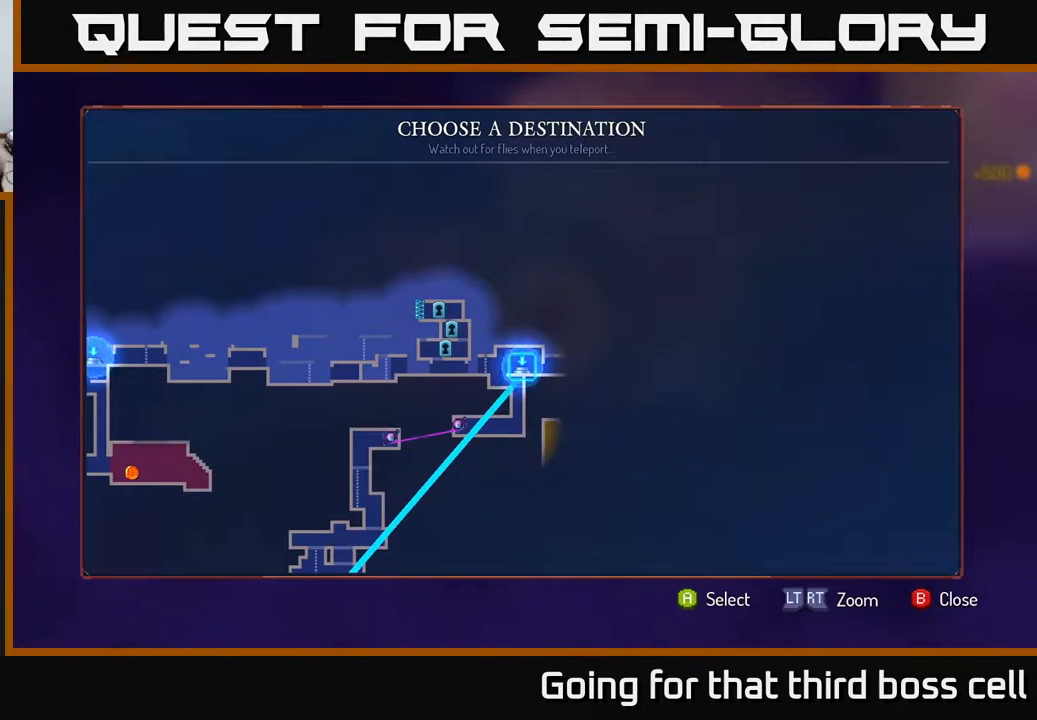
{"buttons": [], "left_stick": "center", "right_stick": "center", "events": []}
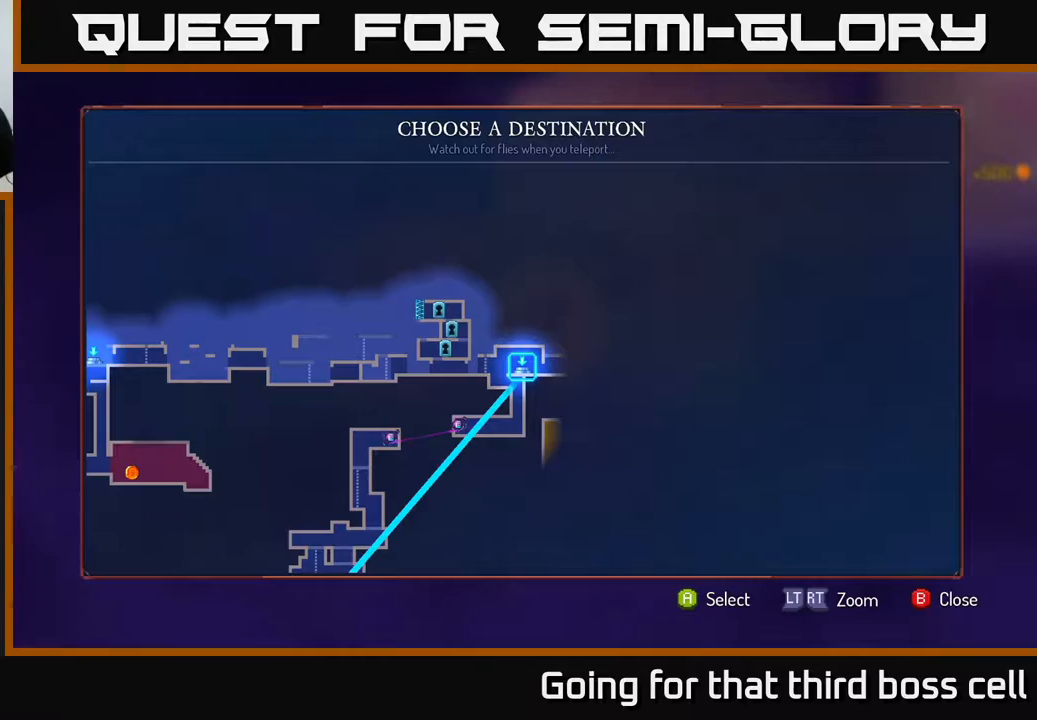
{"buttons": [], "left_stick": "center", "right_stick": "center", "events": []}
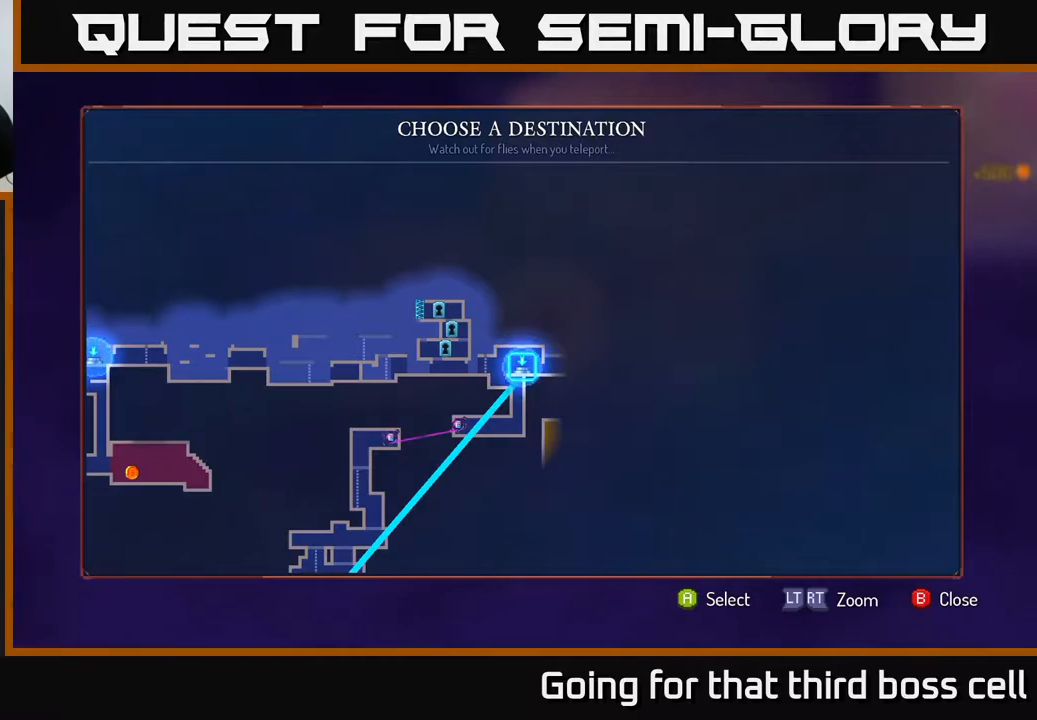
{"buttons": [], "left_stick": "center", "right_stick": "center", "events": []}
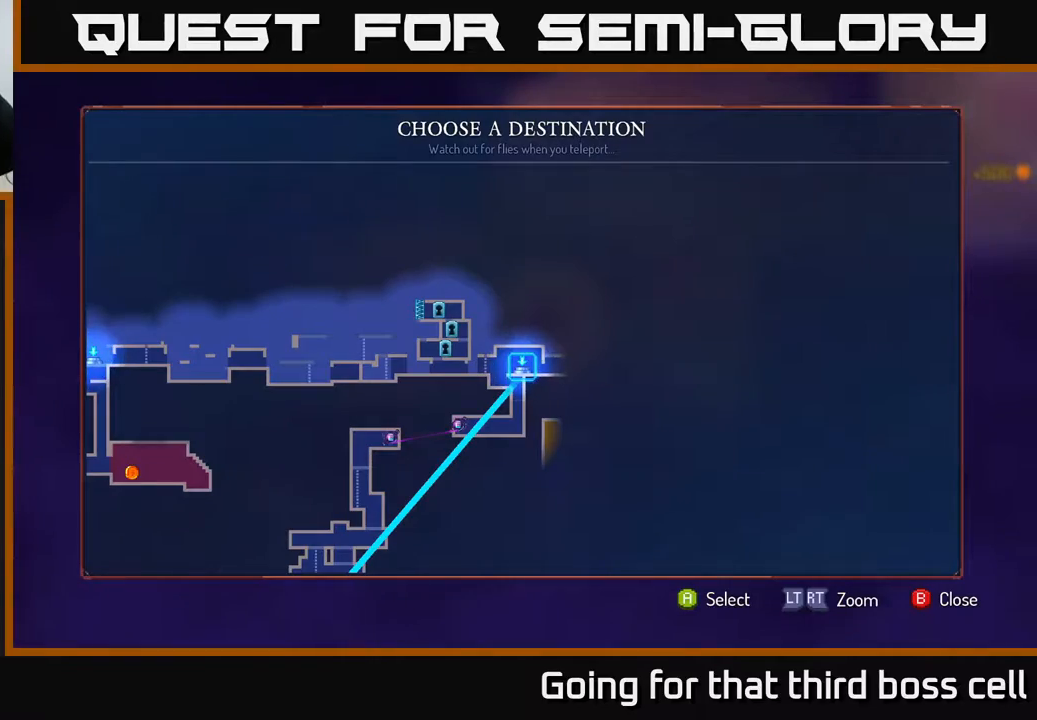
{"buttons": [], "left_stick": "center", "right_stick": "center", "events": [[217, "A", "down"], [367, "A", "up"]]}
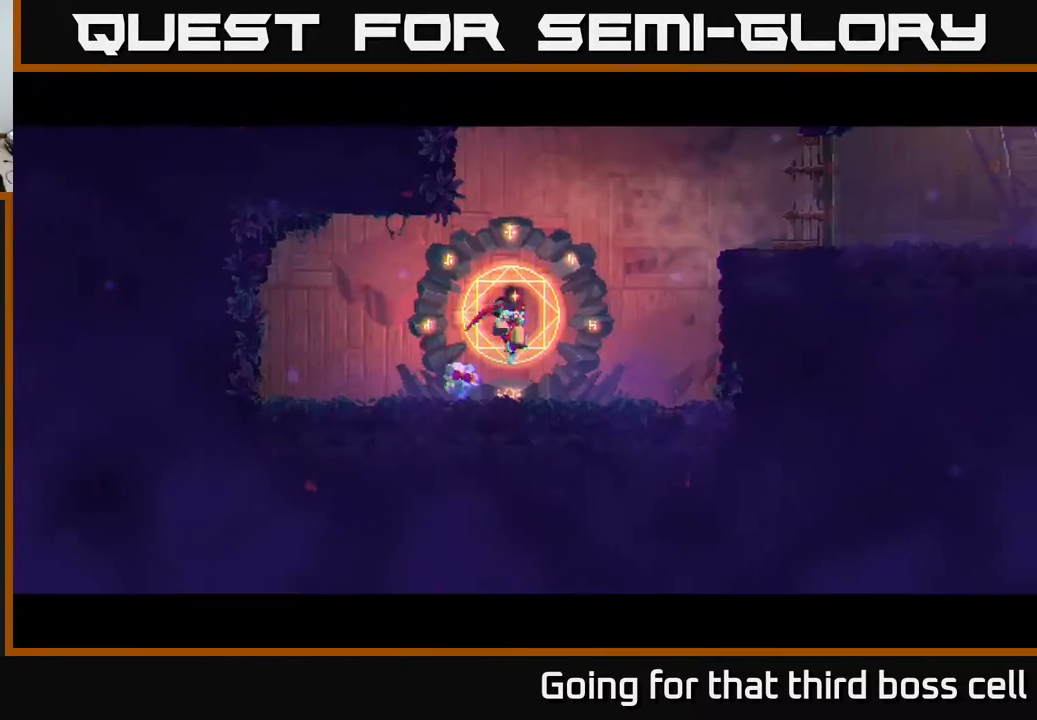
{"buttons": [], "left_stick": "center", "right_stick": "center", "events": []}